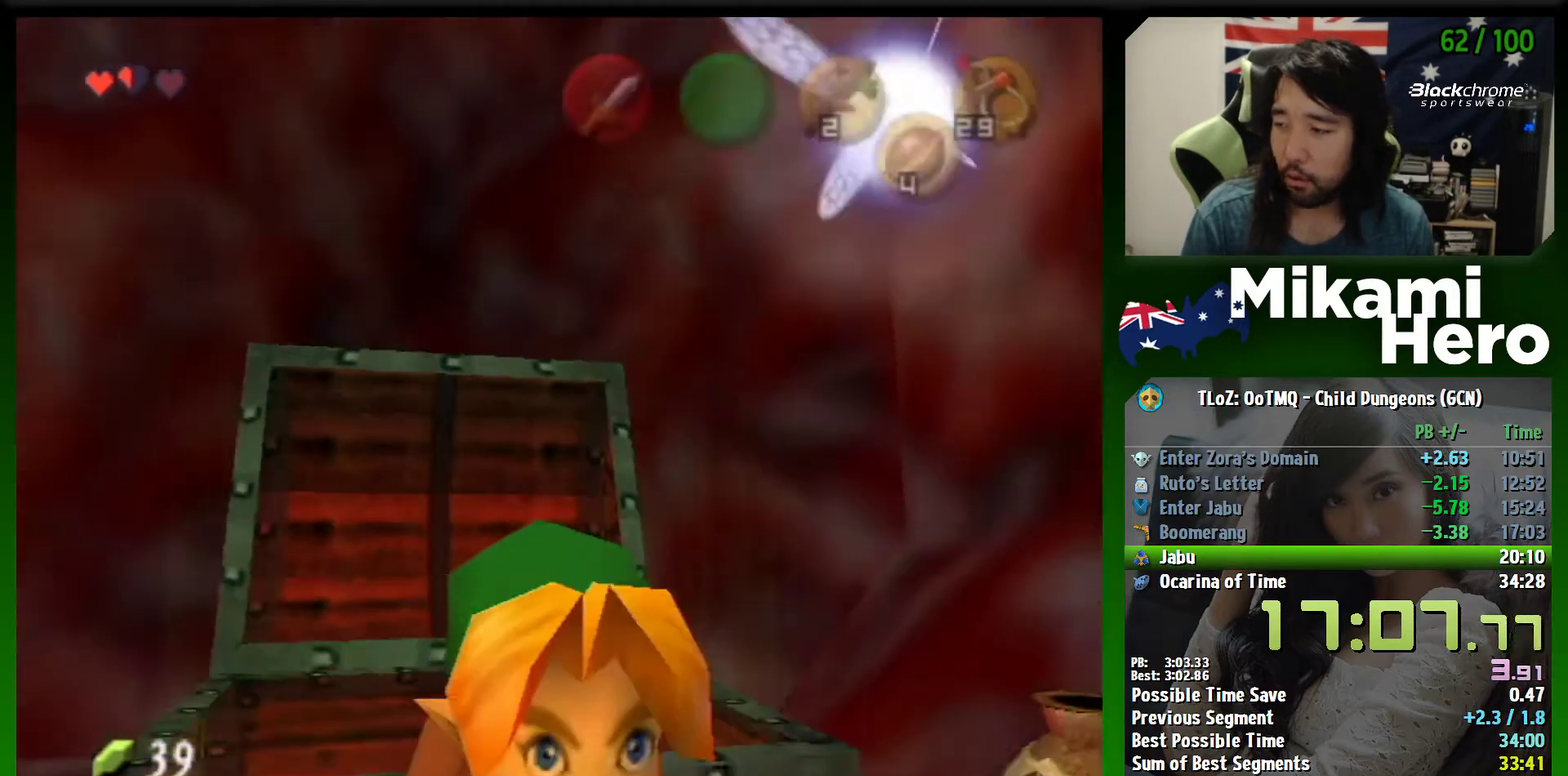
Gameplay with a controller (Nintendo layout); each line is a JSON object with the inputs held at the frame after it. "events" lists button and stick changes between this image and that frame as [ms after this image, input, new state], when the widget could be followed in between. Not read: L3 R3 right_stick.
{"buttons": [], "left_stick": "up-right", "events": [[167, "L1", "up"], [367, "left_stick", "up-right"]]}
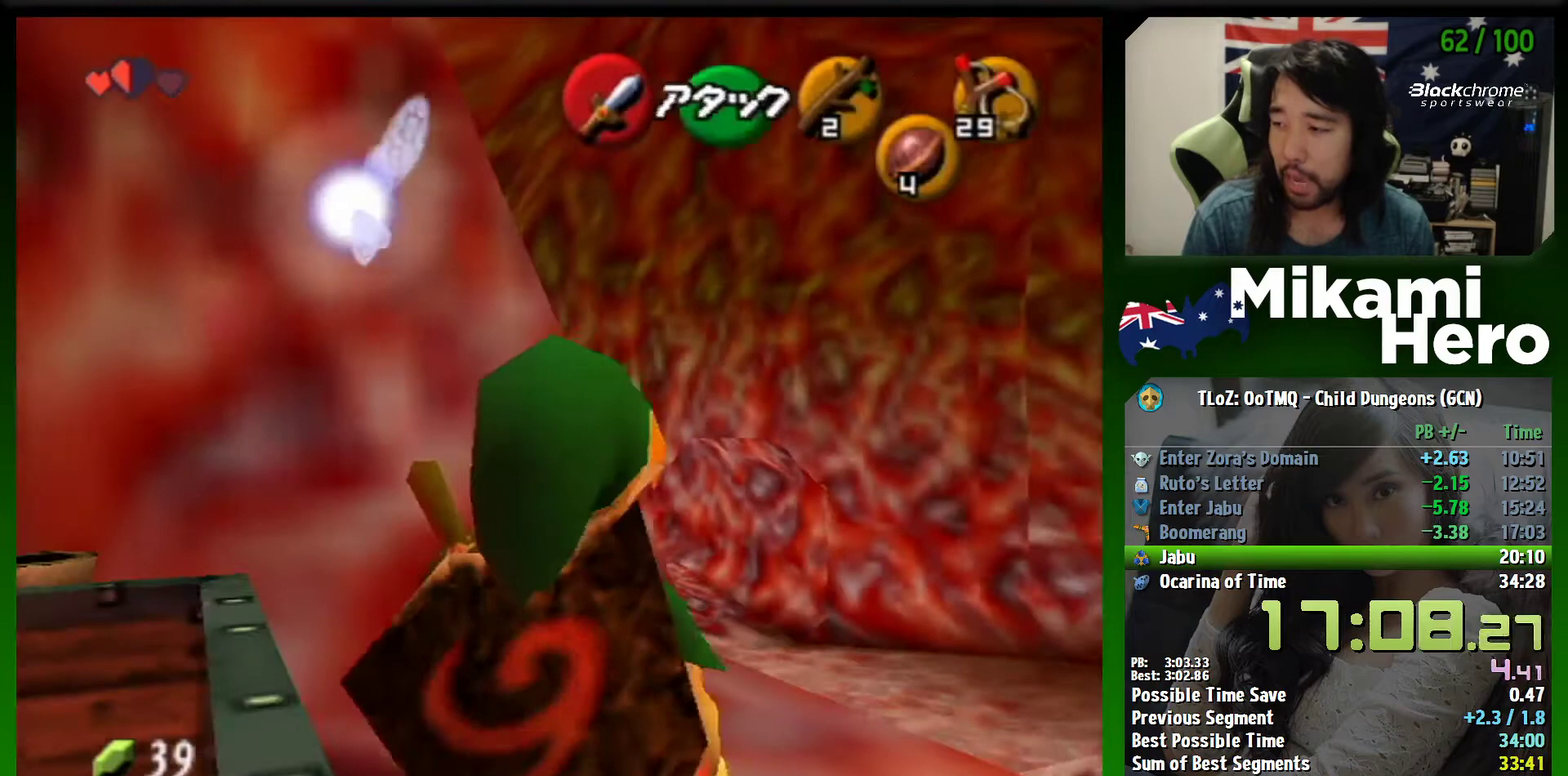
{"buttons": ["A"], "left_stick": "up", "events": [[133, "left_stick", "up"], [300, "A", "down"]]}
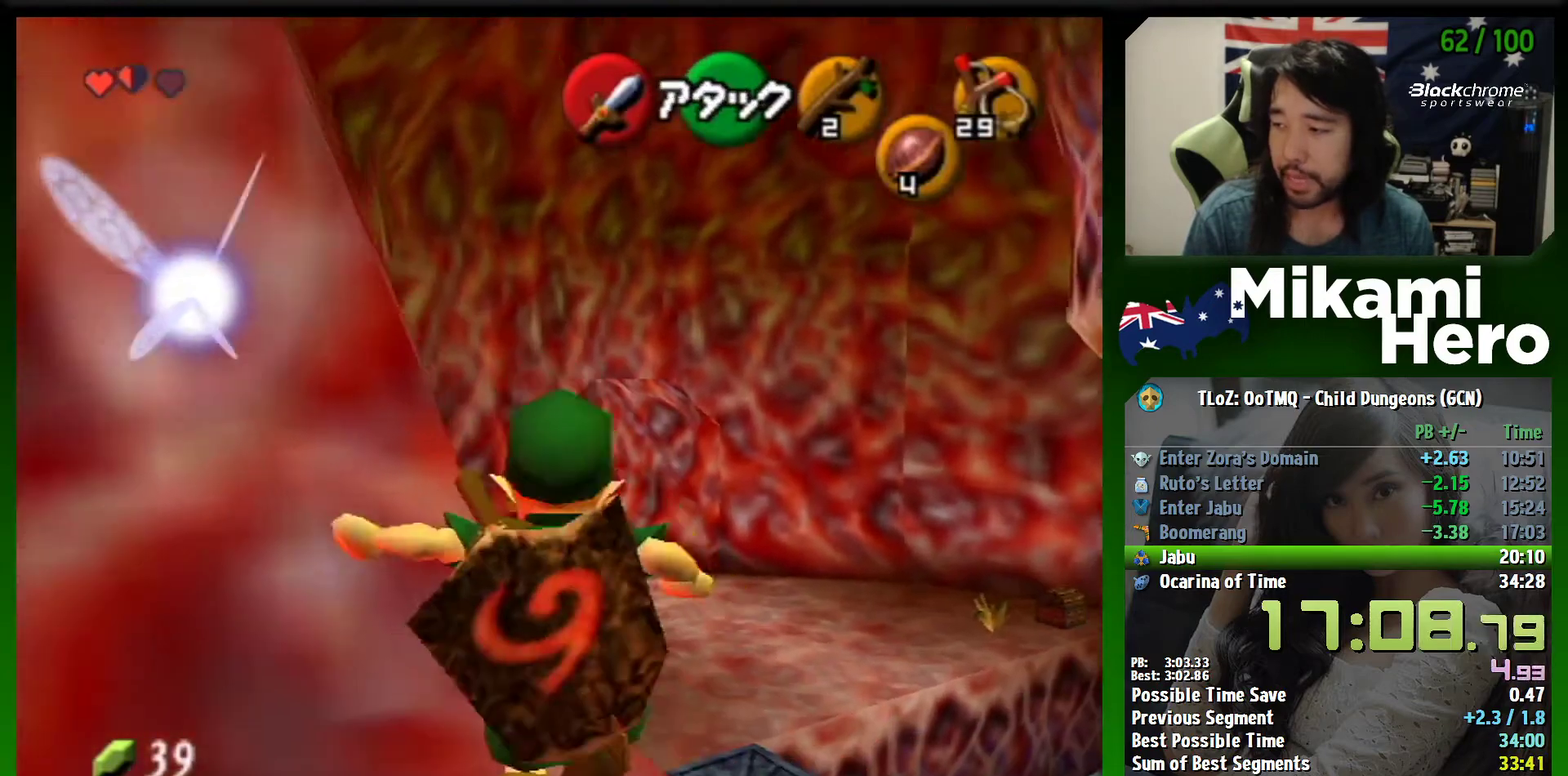
{"buttons": [], "left_stick": "up-right", "events": [[33, "left_stick", "up-right"], [333, "A", "up"]]}
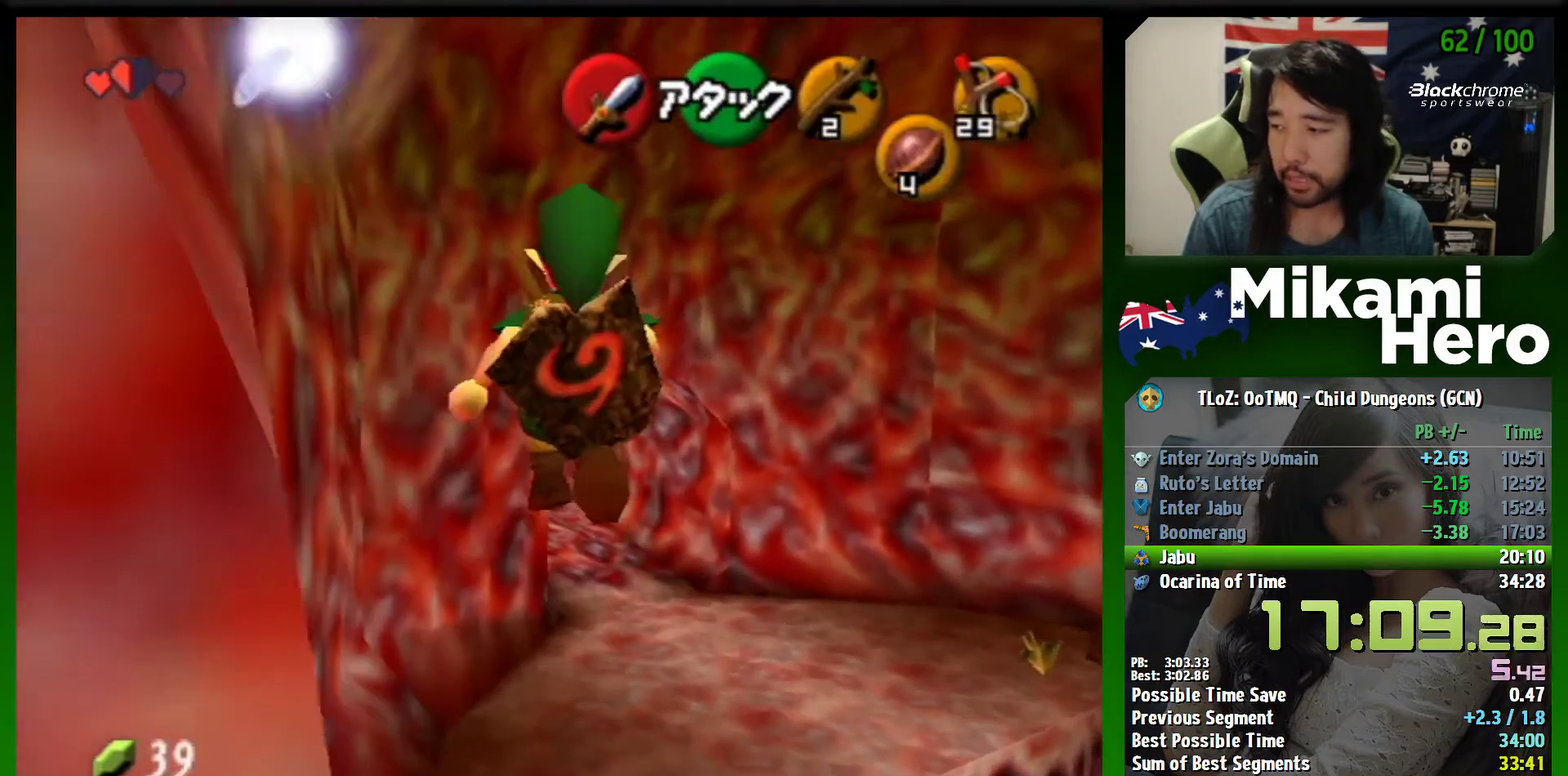
{"buttons": [], "left_stick": "up", "events": [[300, "left_stick", "up"]]}
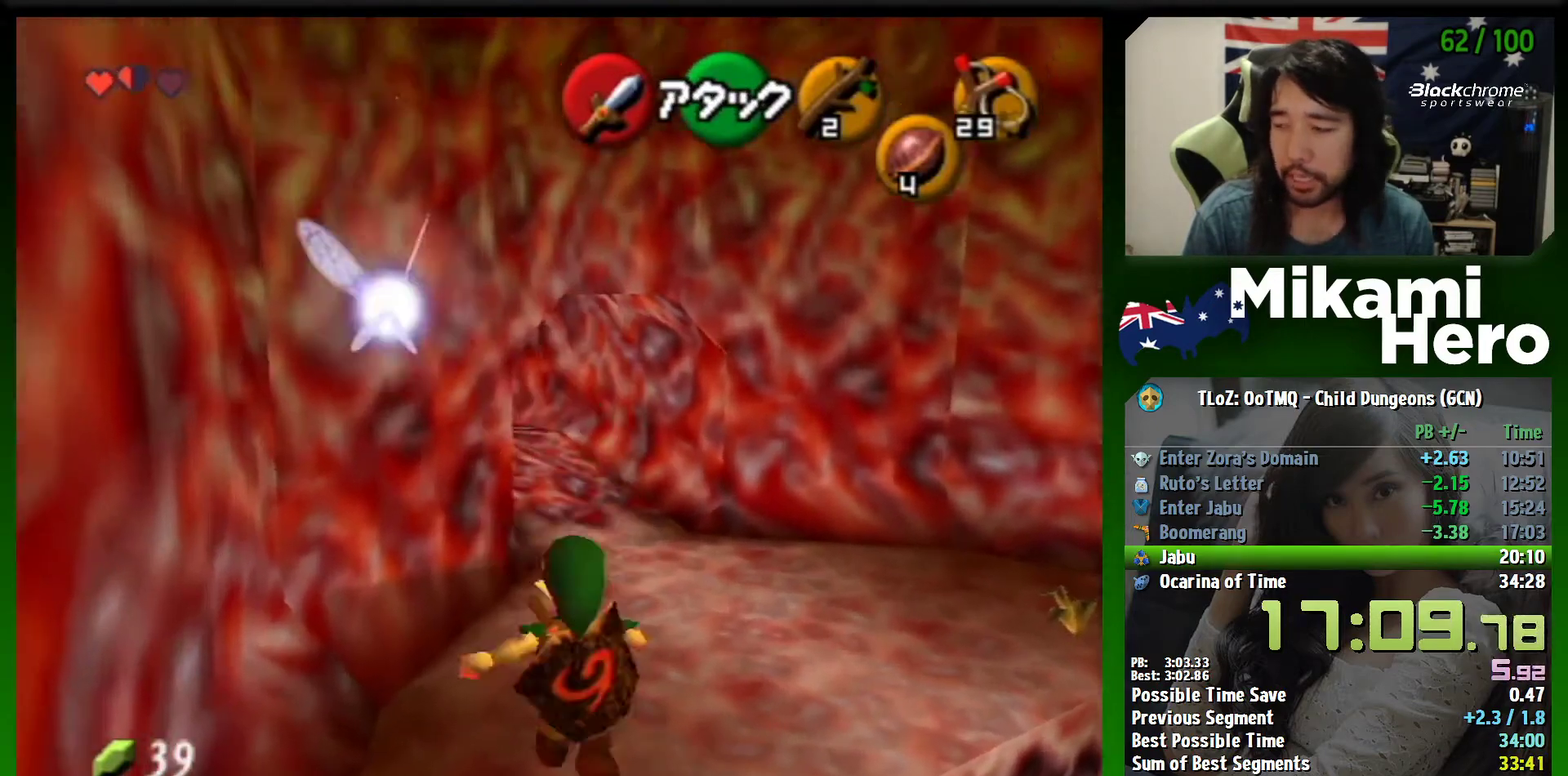
{"buttons": ["A"], "left_stick": "up", "events": [[133, "A", "down"]]}
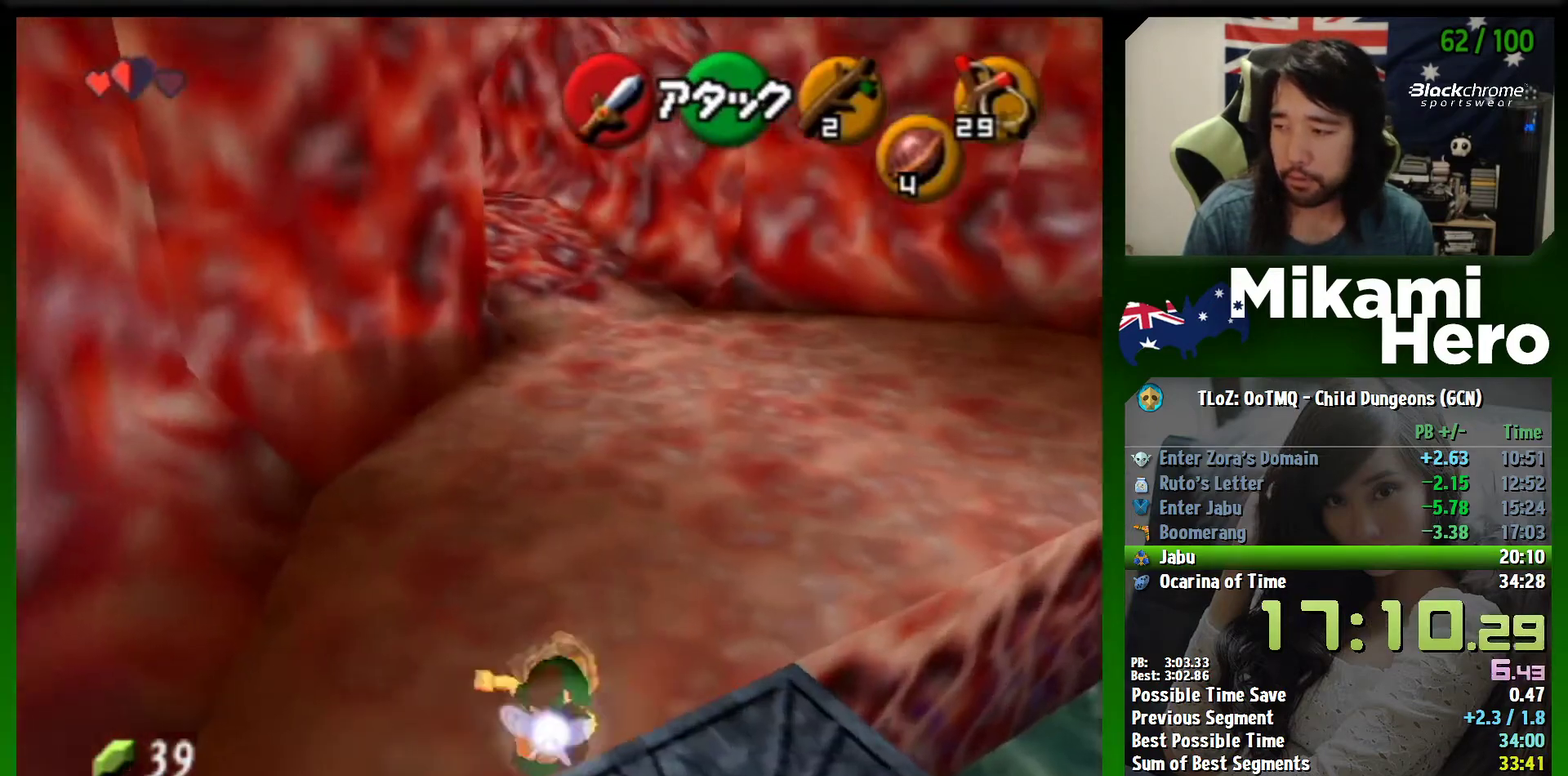
{"buttons": ["A"], "left_stick": "up", "events": [[333, "A", "up"], [500, "A", "down"]]}
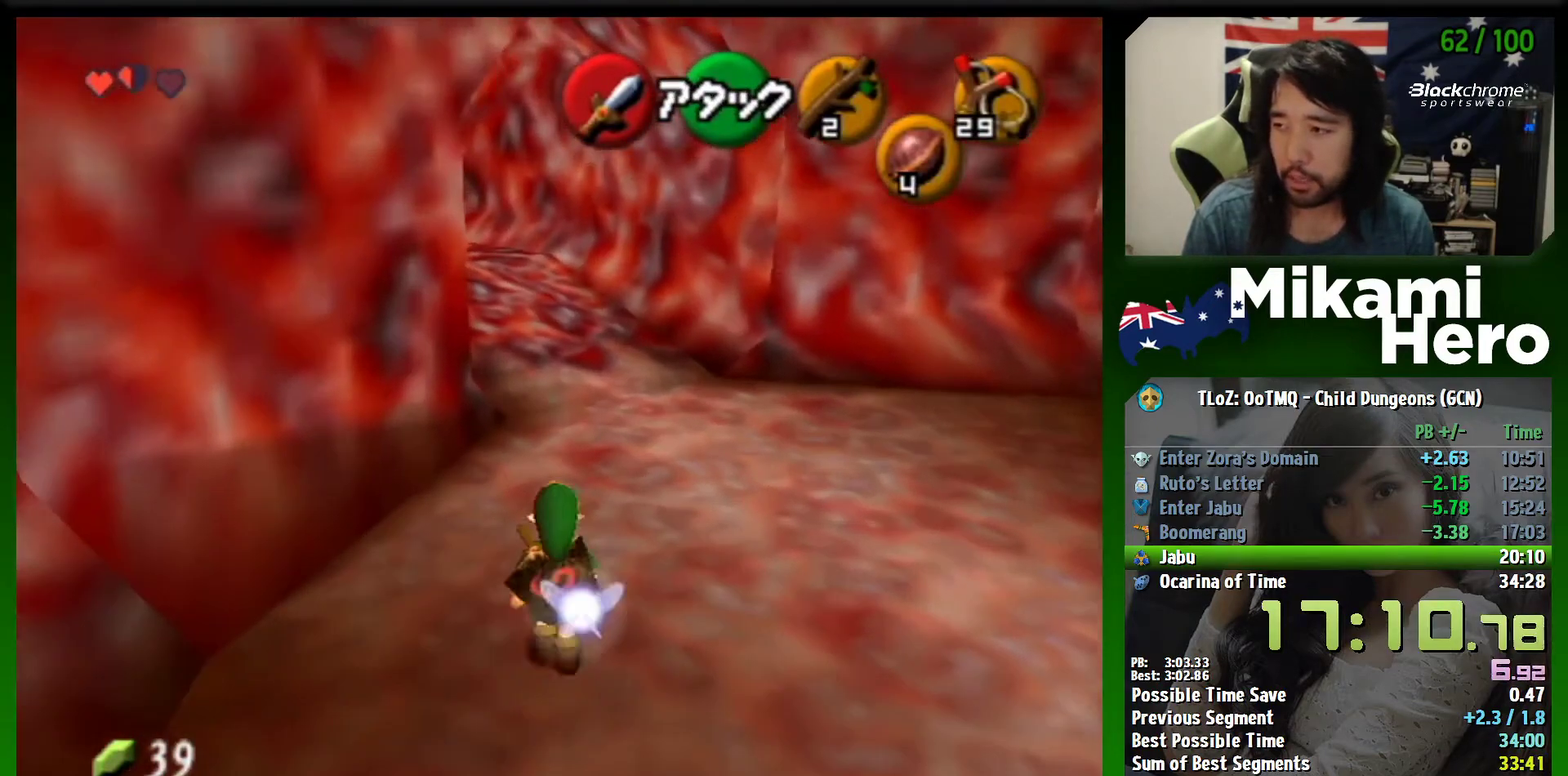
{"buttons": ["A"], "left_stick": "up", "events": []}
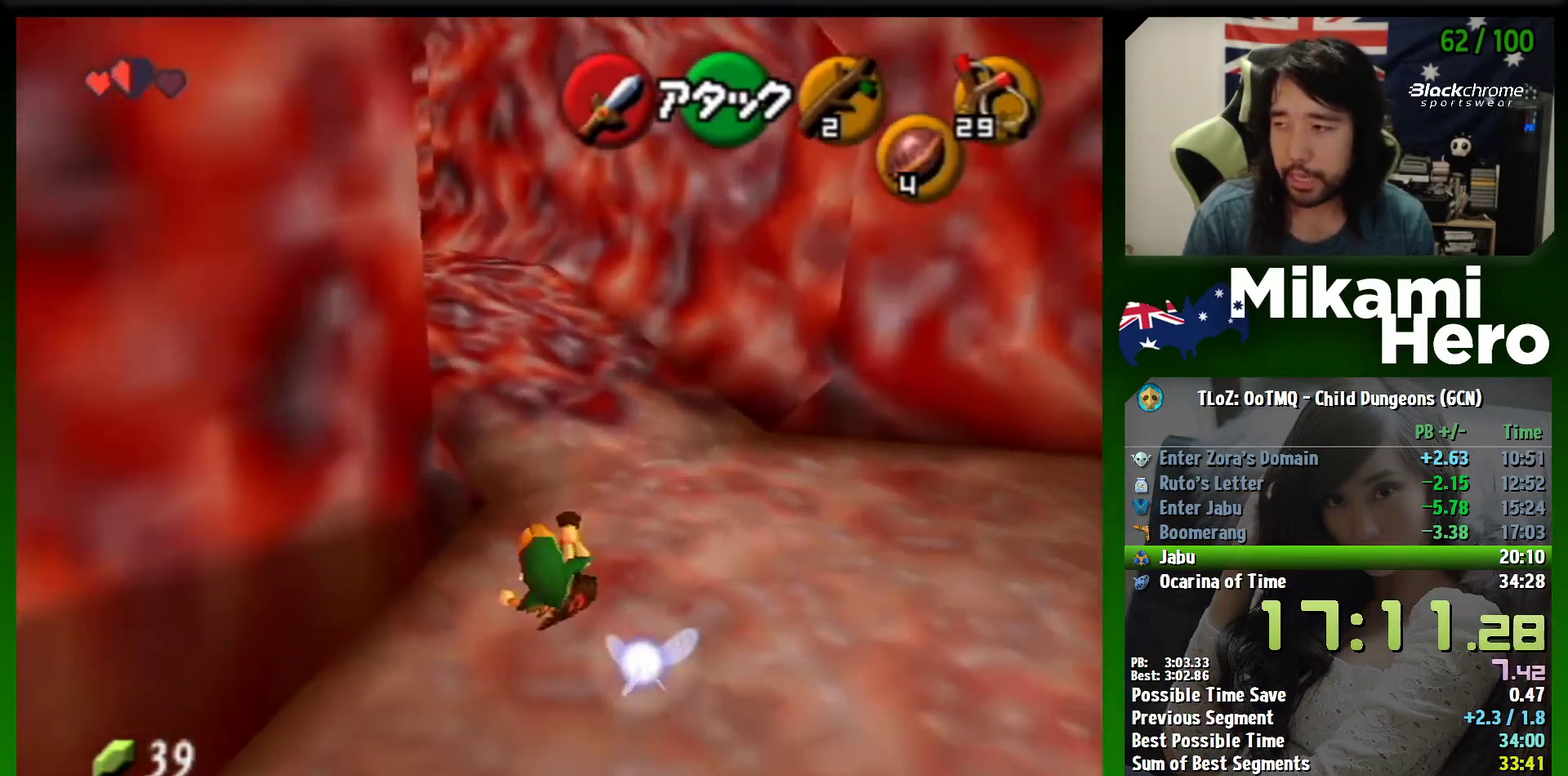
{"buttons": ["A"], "left_stick": "up-left", "events": [[133, "A", "up"], [167, "left_stick", "up-left"], [300, "A", "down"]]}
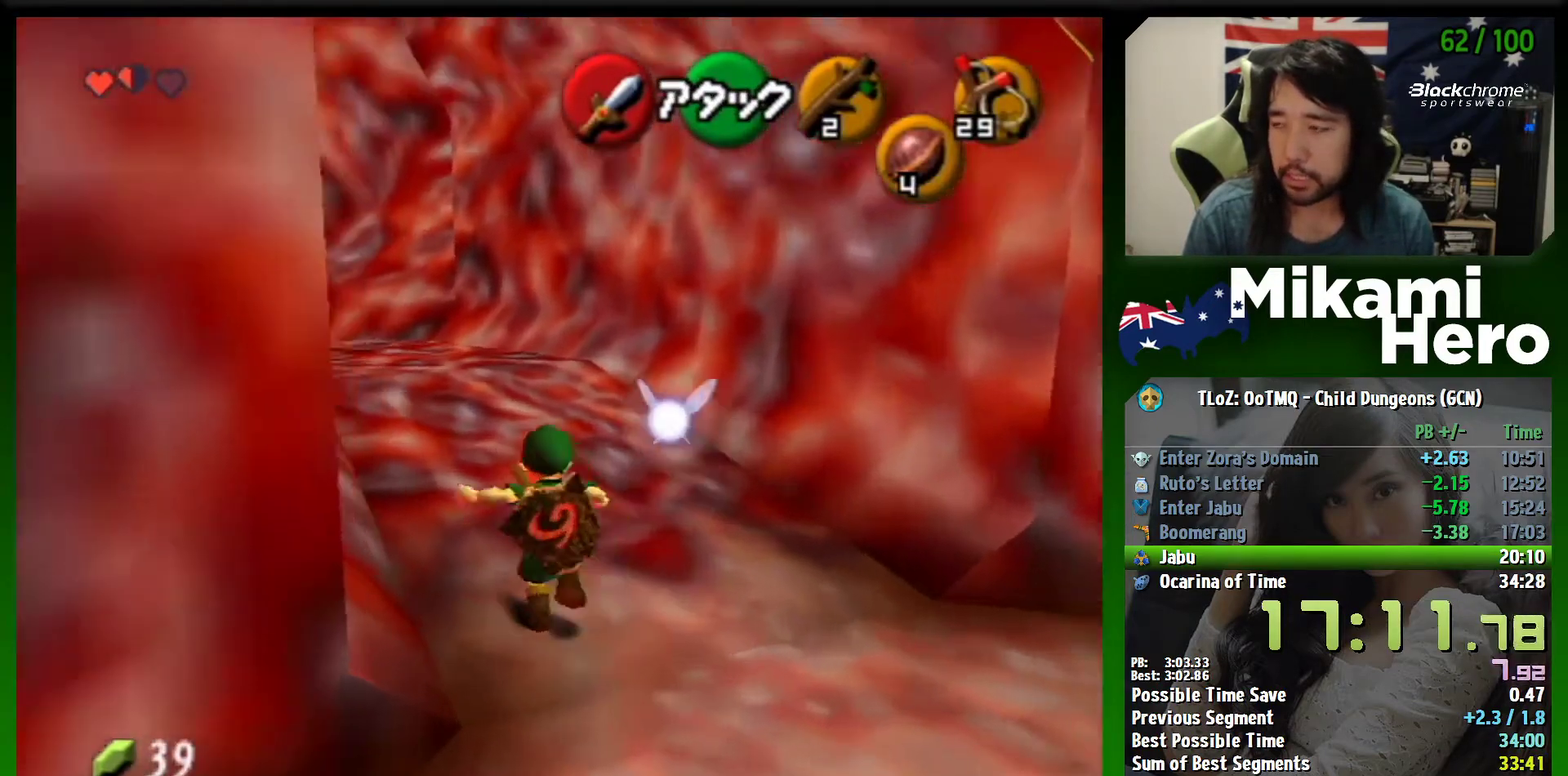
{"buttons": [], "left_stick": "up-left", "events": [[433, "A", "up"]]}
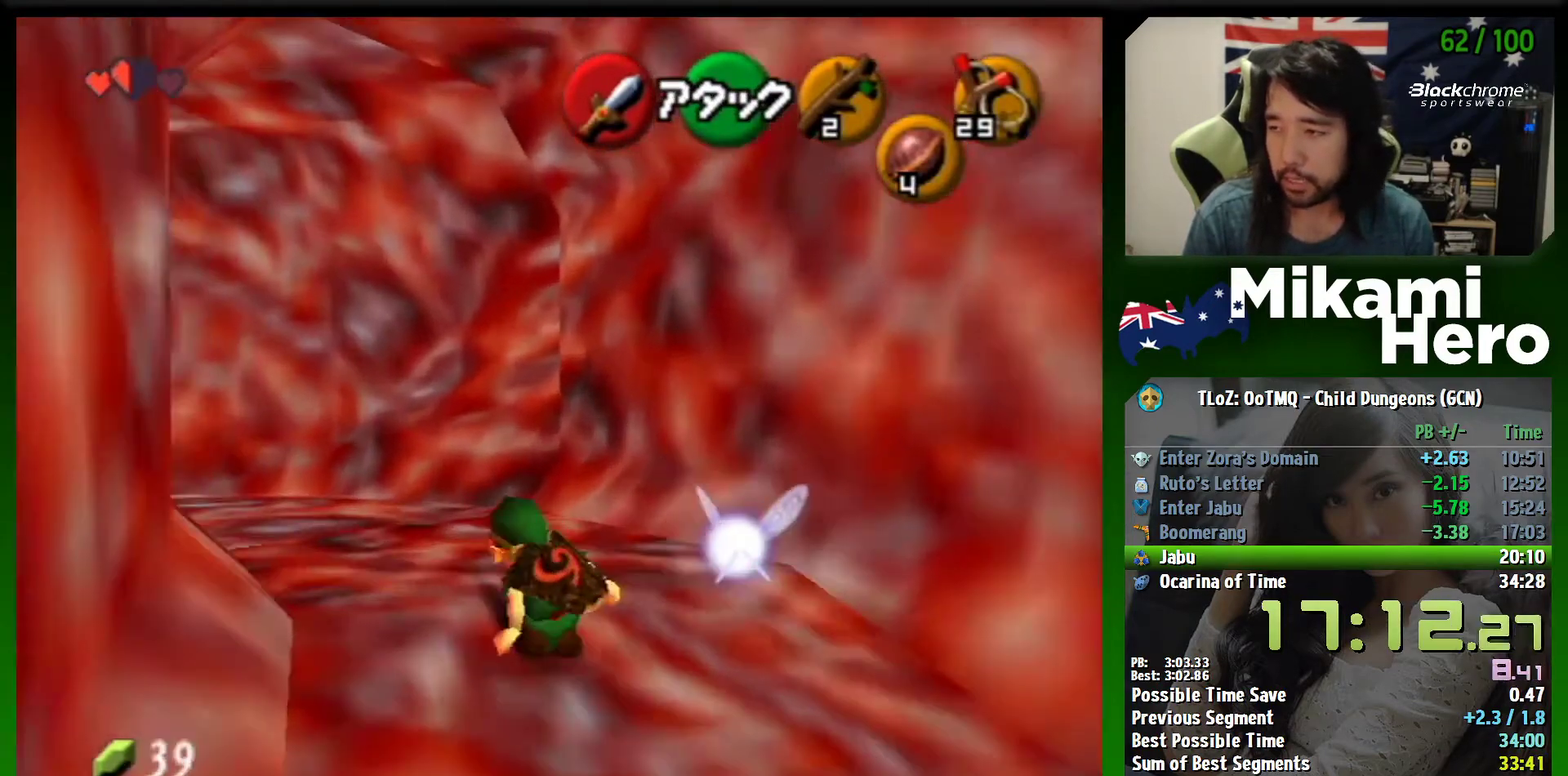
{"buttons": ["A"], "left_stick": "up-left", "events": [[100, "A", "down"]]}